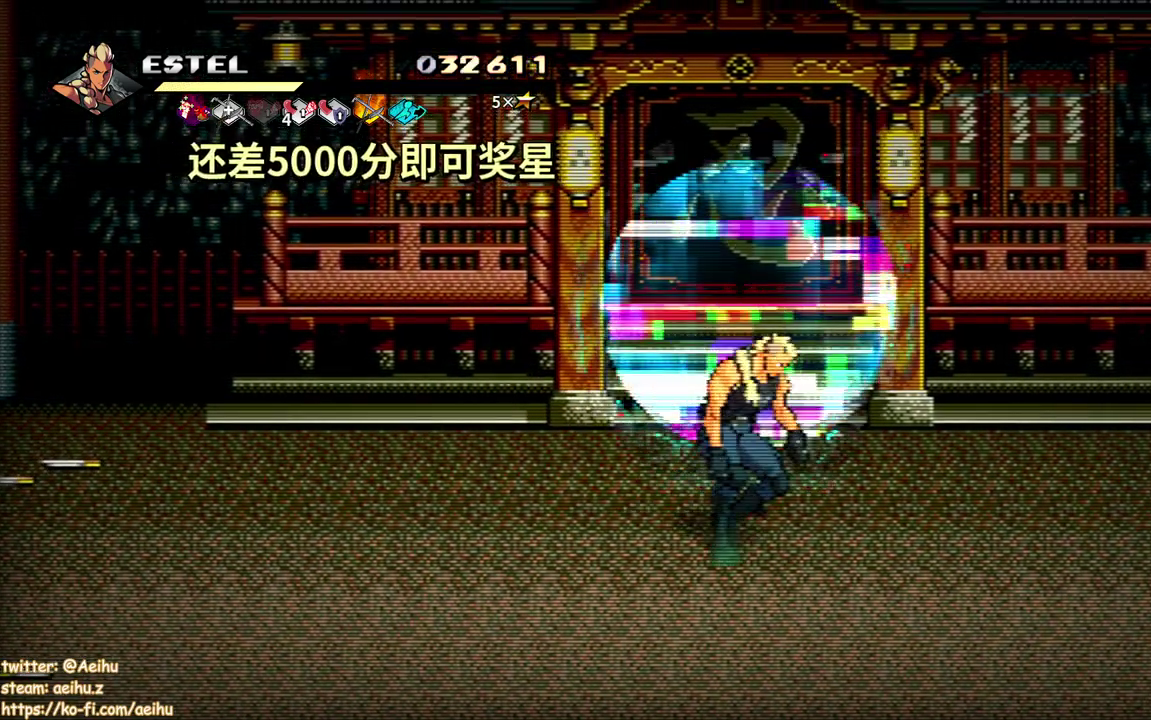
Gameplay with a controller (PlayStation layout); each line is a JSON object with the inputs held at the frame after it. "events" lists button and stick changes between this image and that frame as [ms after this image, input, new state], when the widget could be followed in between. Not read: L3 R1 R3 left_stick right_stick.
{"buttons": ["DPAD_UP"], "events": [[100, "CIRCLE", "up"], [117, "DPAD_LEFT", "down"], [250, "DPAD_UP", "down"], [283, "DPAD_LEFT", "up"]]}
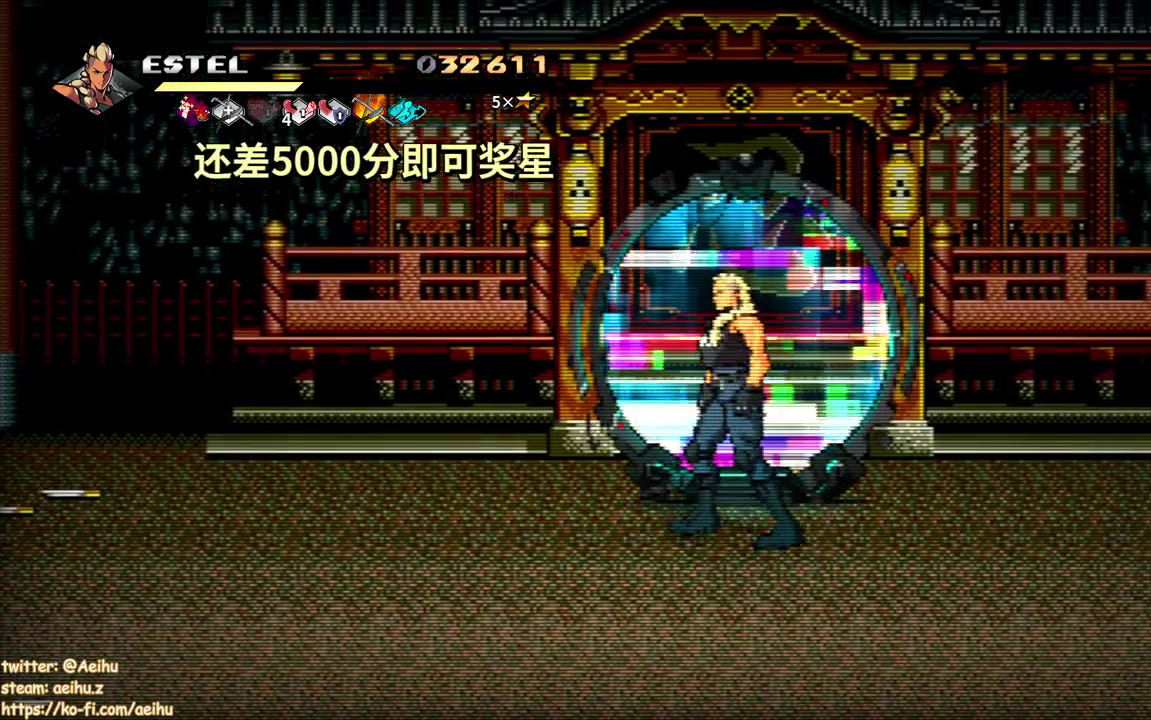
{"buttons": ["DPAD_UP"], "events": []}
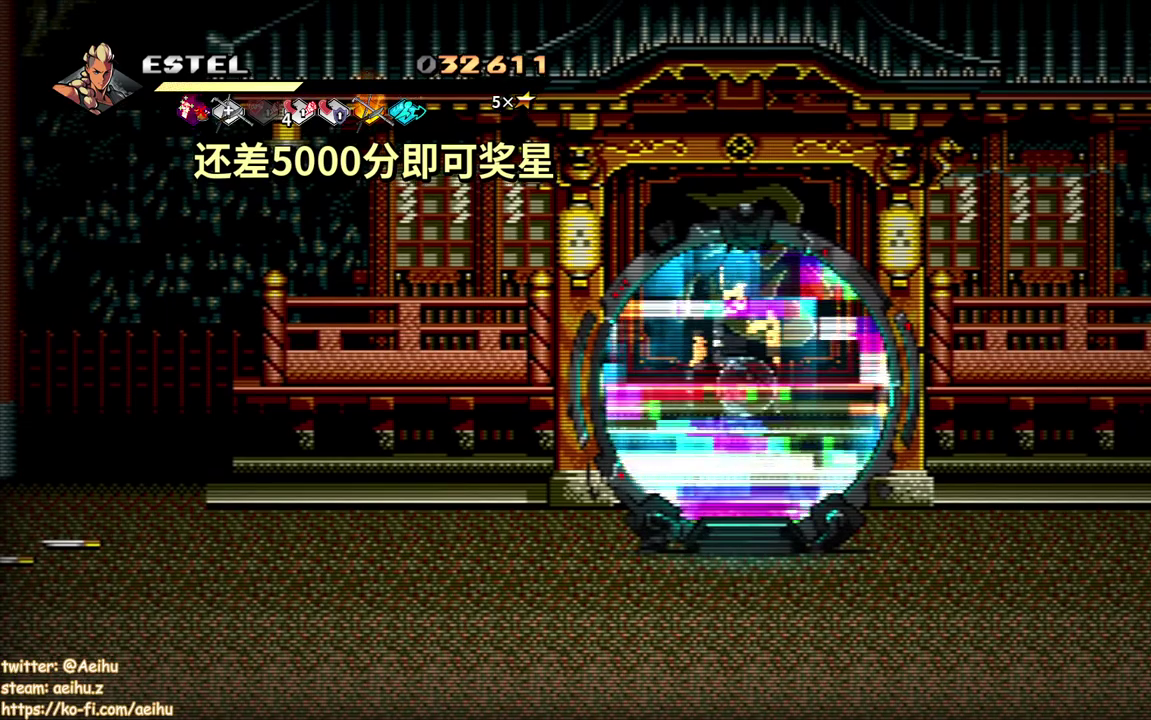
{"buttons": [], "events": [[17, "DPAD_UP", "up"], [333, "CROSS", "down"], [450, "CROSS", "up"]]}
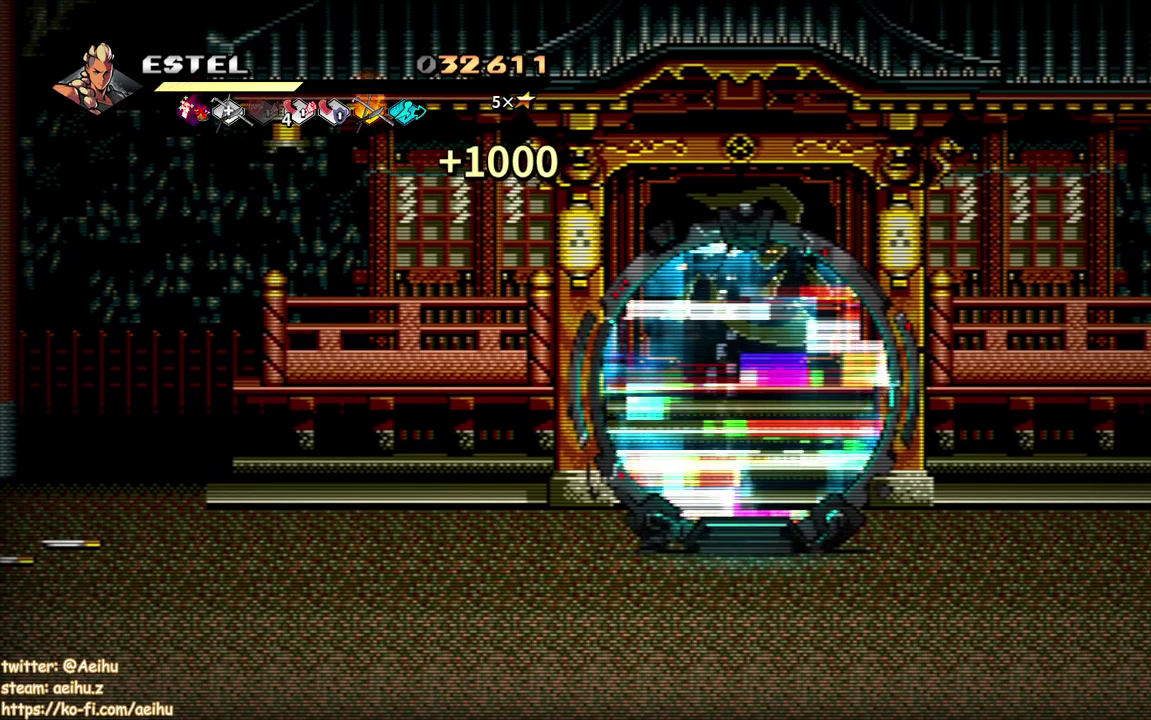
{"buttons": ["CROSS"], "events": [[67, "CROSS", "down"], [150, "CROSS", "up"], [283, "CROSS", "down"], [400, "CROSS", "up"], [483, "CROSS", "down"]]}
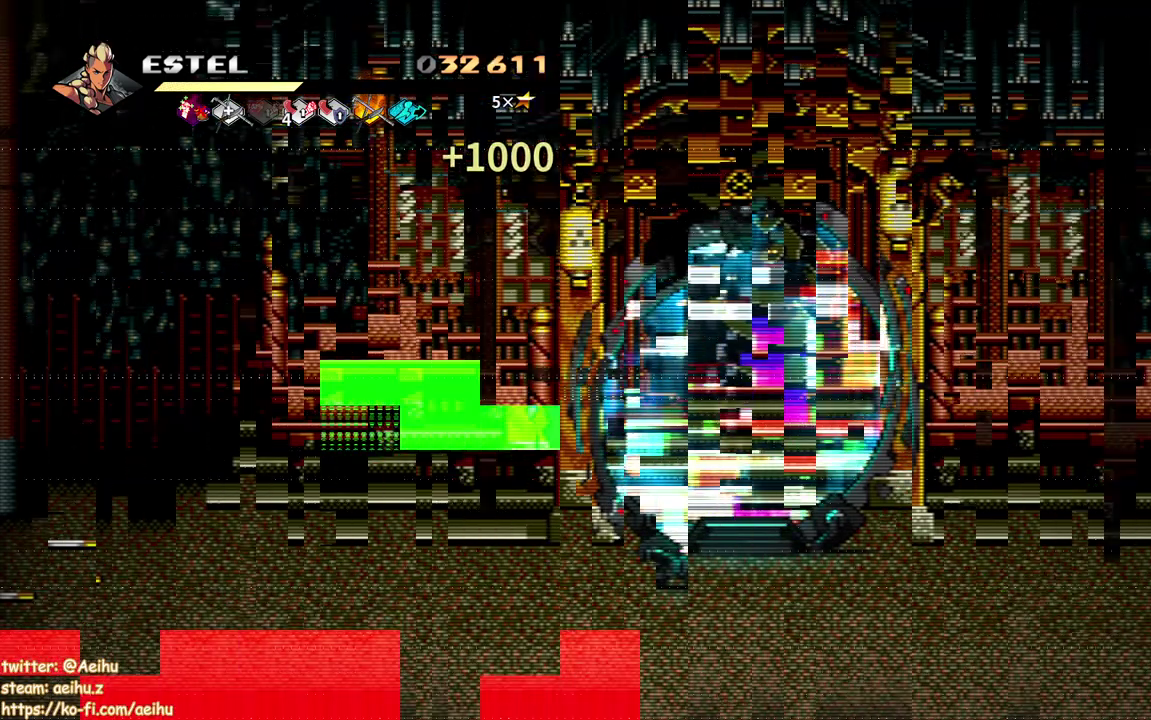
{"buttons": [], "events": [[100, "CROSS", "up"], [217, "CROSS", "down"], [317, "CROSS", "up"]]}
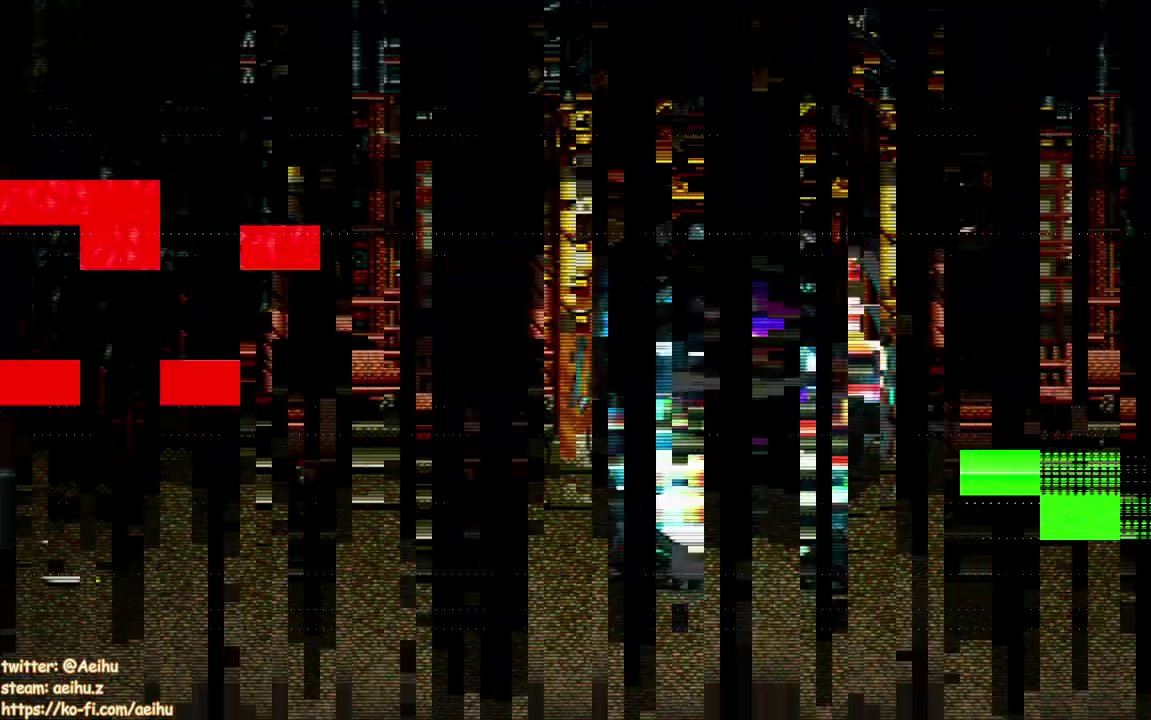
{"buttons": ["CROSS"], "events": [[67, "CROSS", "down"], [83, "SQUARE", "down"], [183, "SQUARE", "up"], [200, "CROSS", "up"], [400, "CROSS", "down"]]}
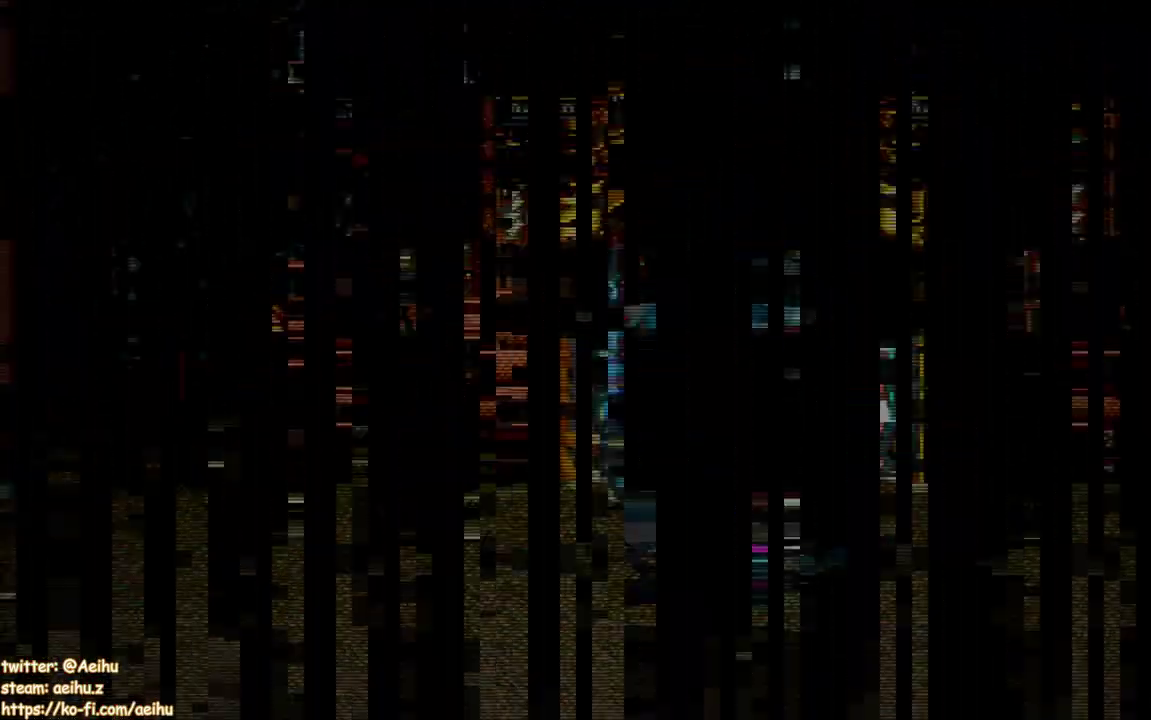
{"buttons": ["SQUARE"], "events": [[33, "CROSS", "up"], [383, "SQUARE", "down"], [400, "CROSS", "down"], [483, "CROSS", "up"]]}
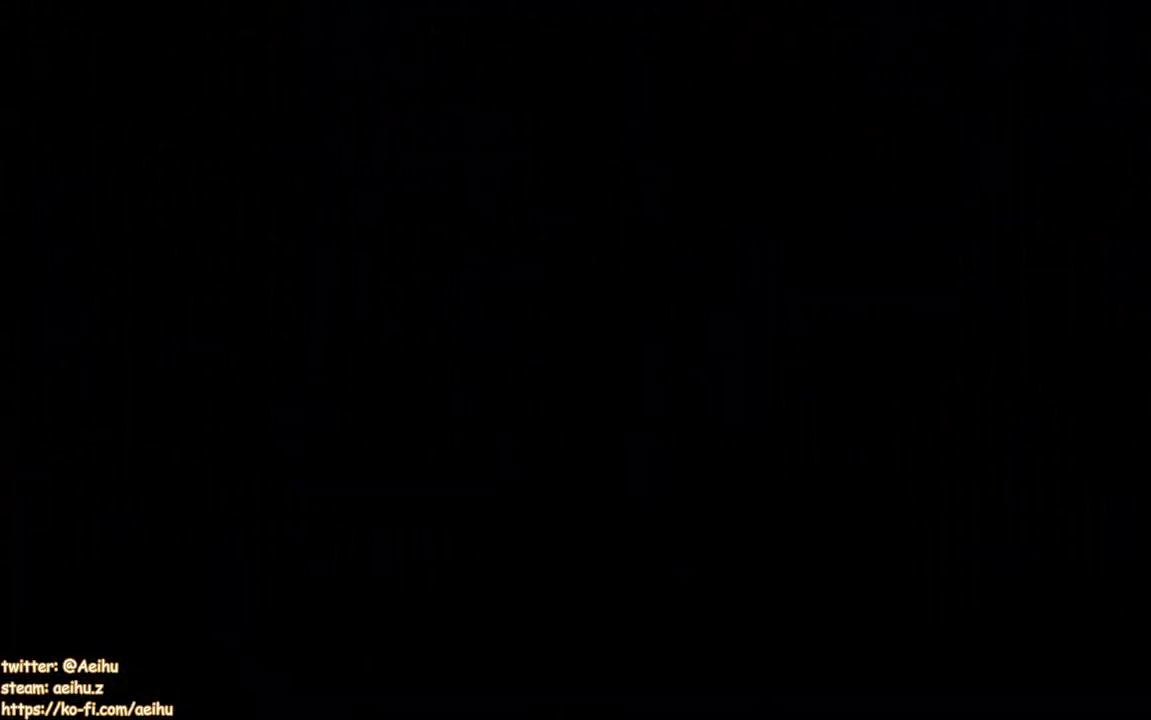
{"buttons": [], "events": [[17, "SQUARE", "up"]]}
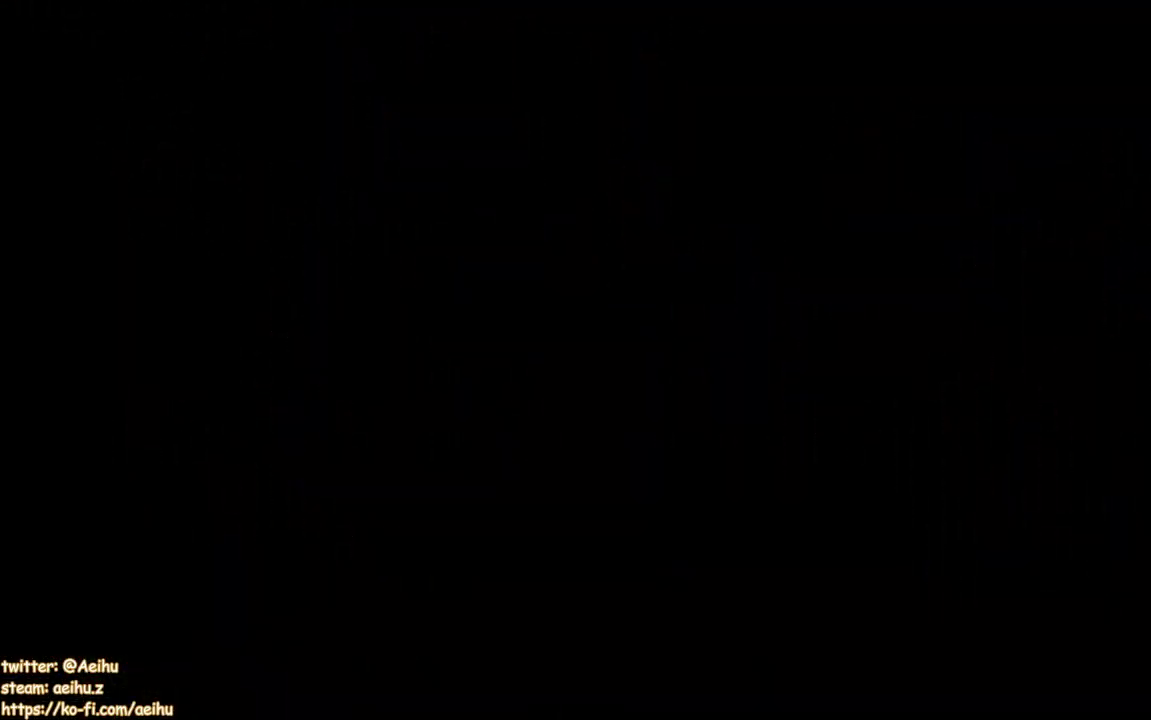
{"buttons": [], "events": []}
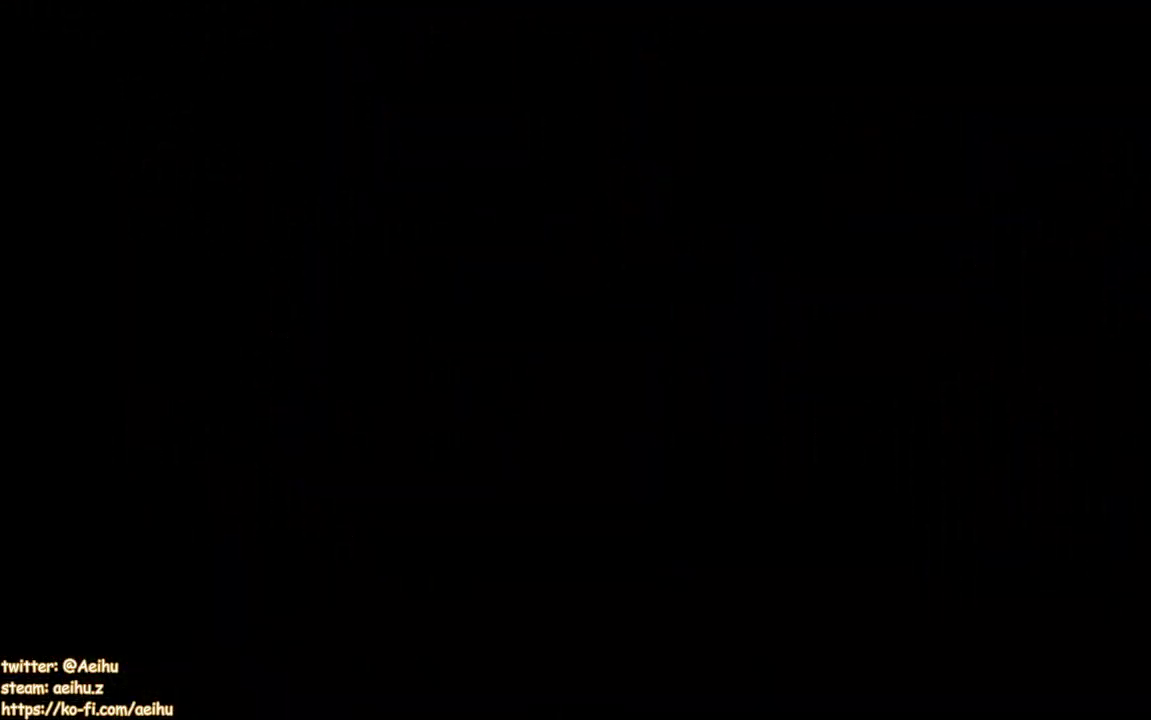
{"buttons": [], "events": []}
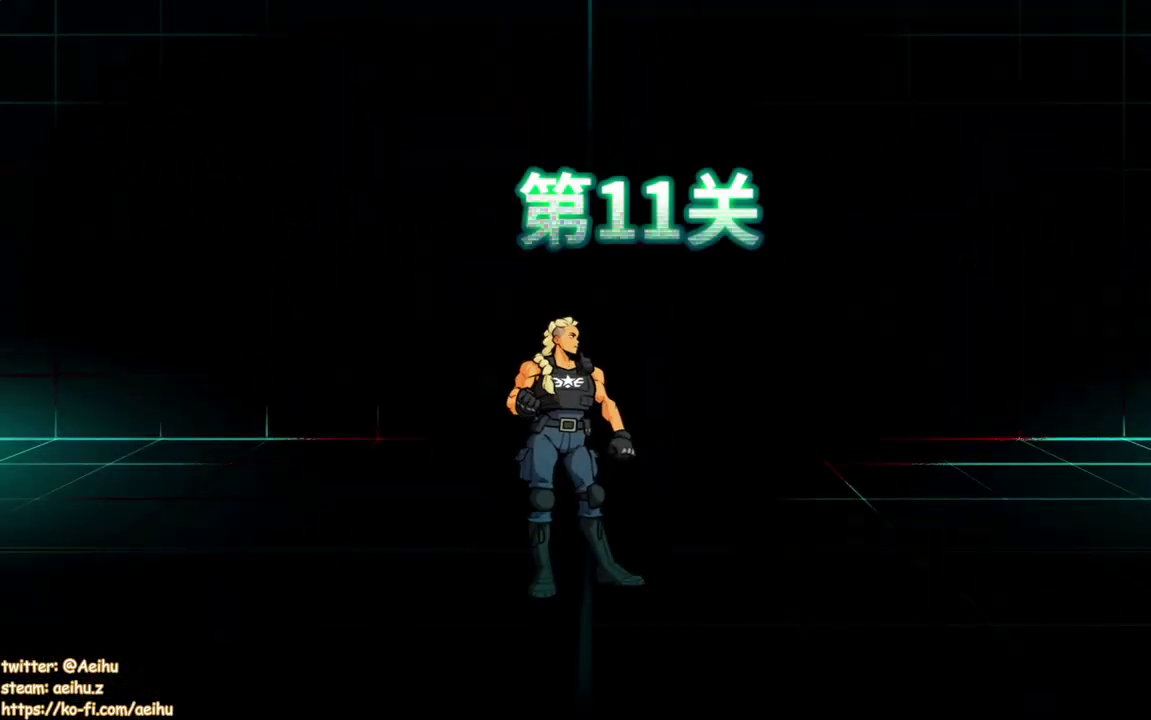
{"buttons": [], "events": [[250, "CROSS", "down"], [300, "SQUARE", "down"], [417, "CROSS", "up"], [450, "SQUARE", "up"]]}
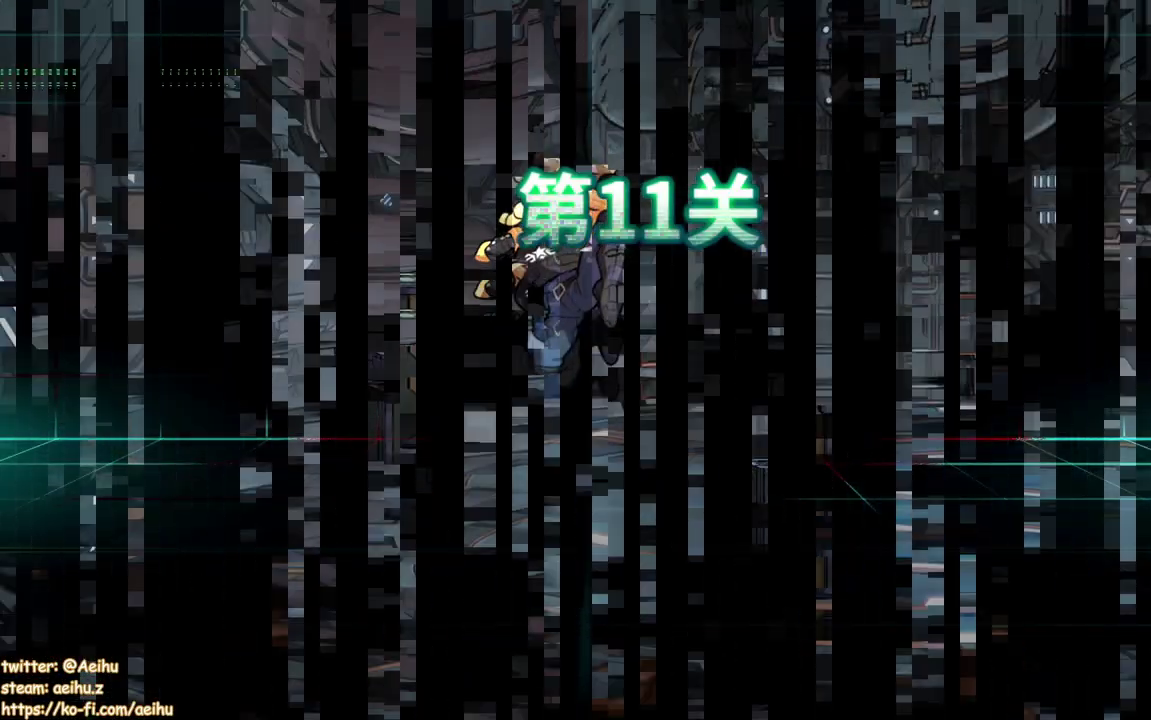
{"buttons": [], "events": []}
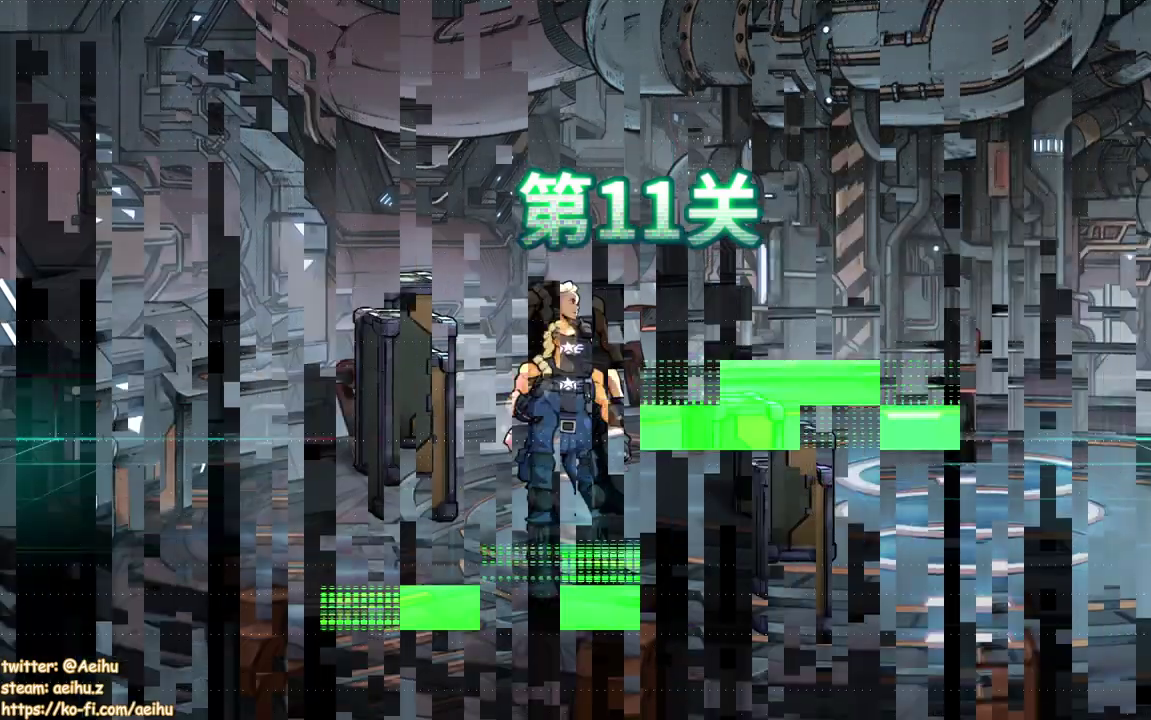
{"buttons": ["DPAD_DOWN", "DPAD_RIGHT"], "events": [[300, "DPAD_RIGHT", "down"], [383, "DPAD_DOWN", "down"]]}
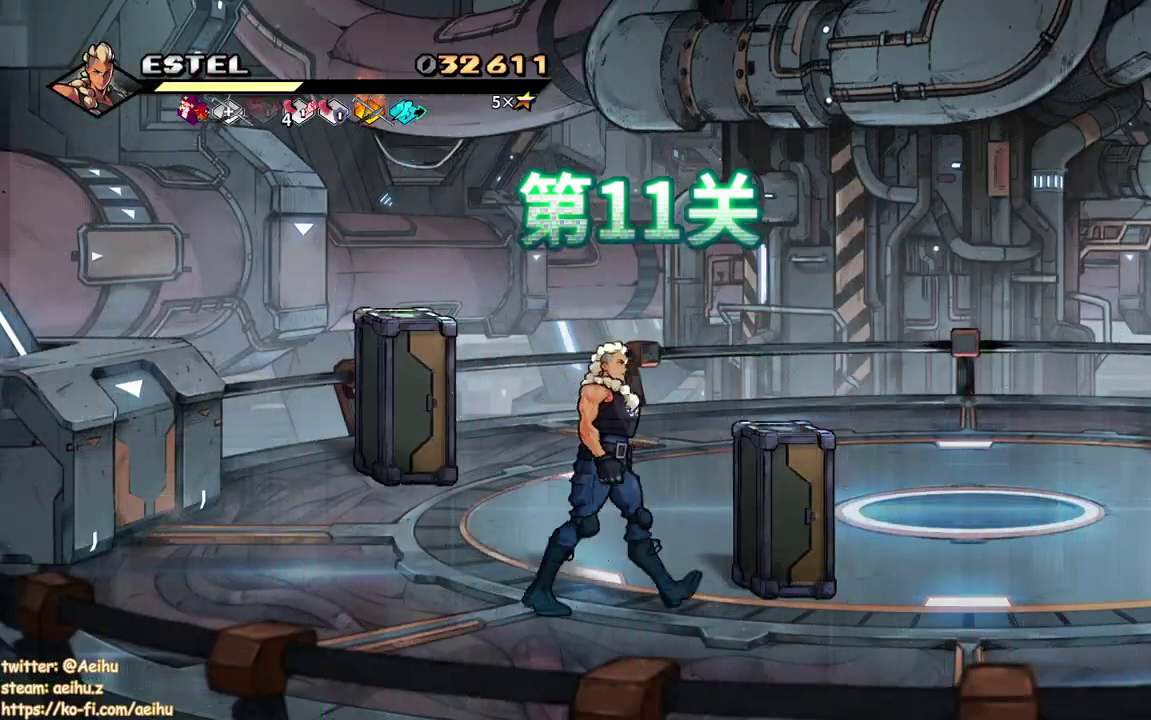
{"buttons": ["DPAD_UP"], "events": [[17, "DPAD_DOWN", "up"], [117, "SQUARE", "down"], [183, "DPAD_RIGHT", "up"], [250, "SQUARE", "up"], [283, "DPAD_UP", "down"]]}
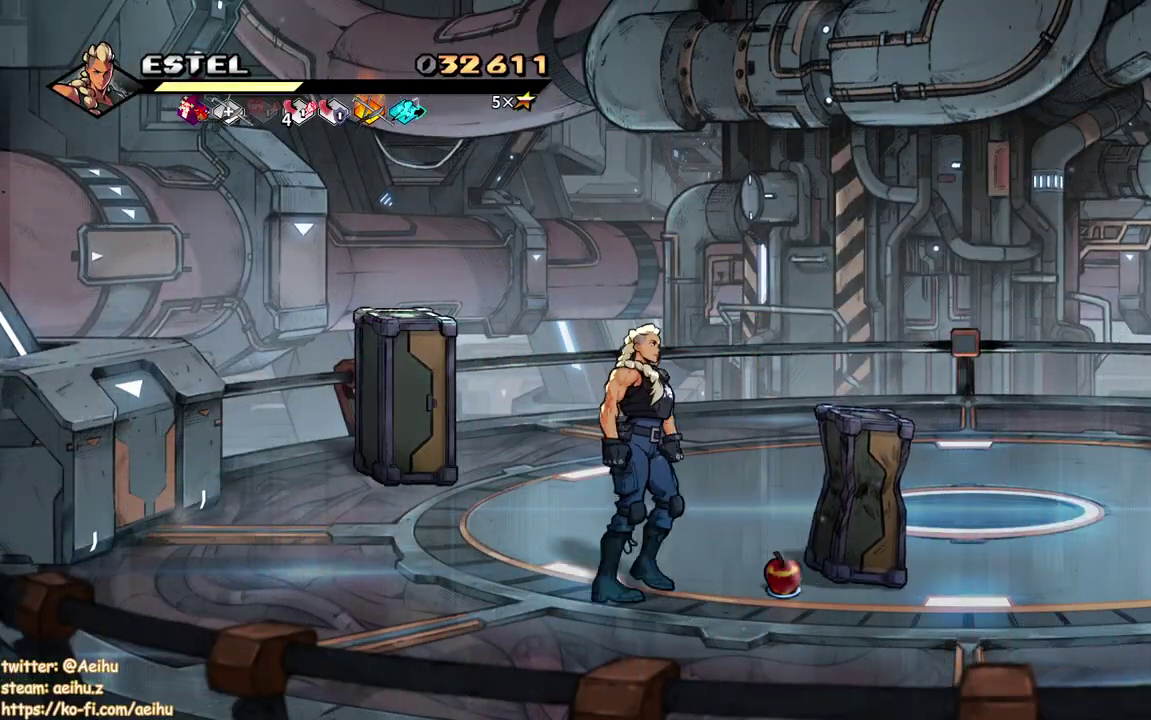
{"buttons": ["DPAD_UP", "DPAD_LEFT"], "events": [[83, "DPAD_LEFT", "down"]]}
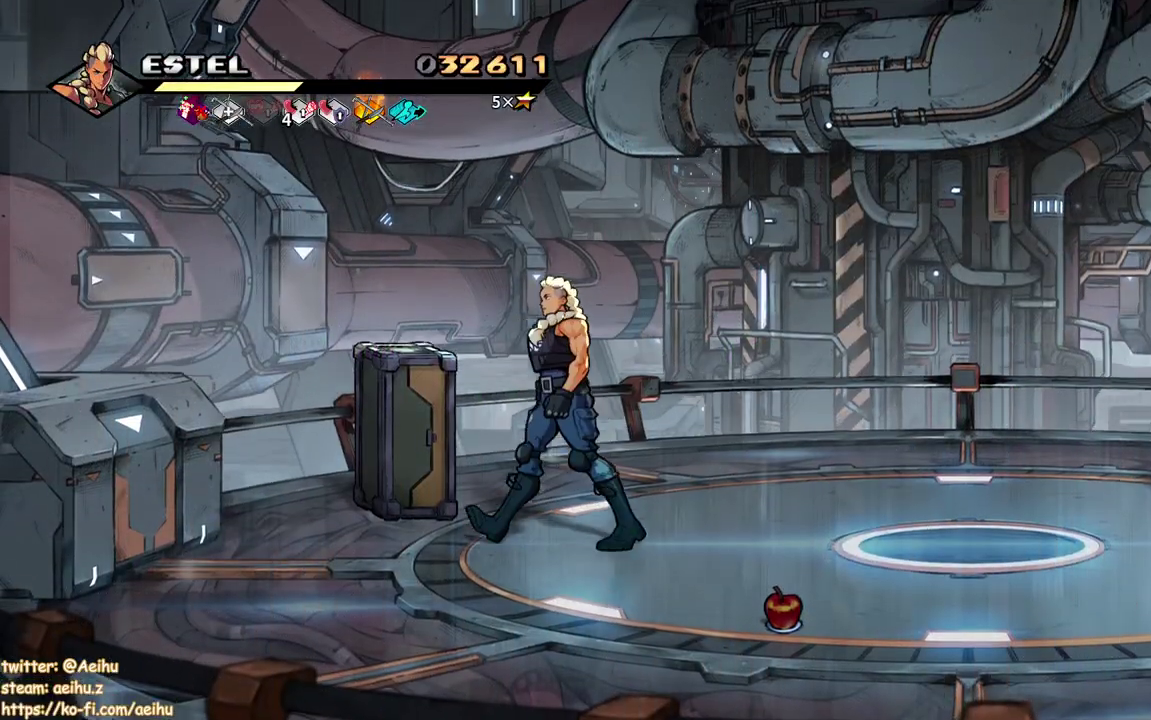
{"buttons": ["DPAD_DOWN"], "events": [[50, "DPAD_LEFT", "up"], [83, "SQUARE", "down"], [117, "DPAD_UP", "up"], [183, "SQUARE", "up"], [267, "DPAD_DOWN", "down"], [333, "DPAD_RIGHT", "down"], [500, "DPAD_RIGHT", "up"]]}
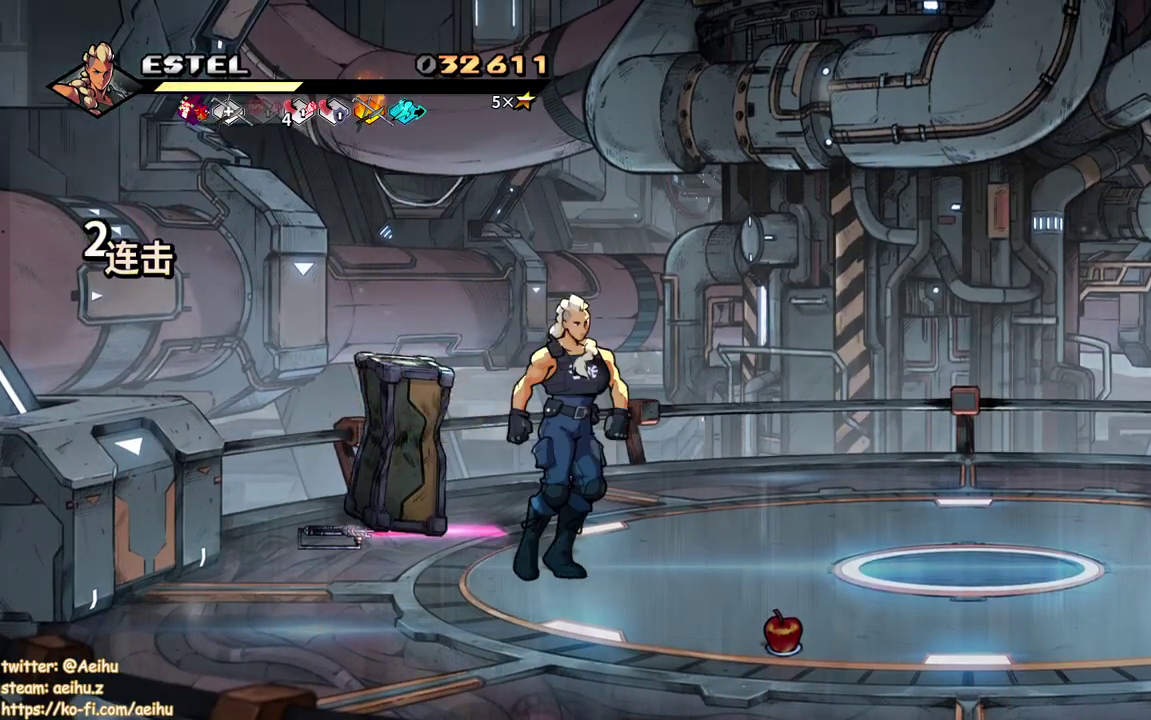
{"buttons": ["CIRCLE", "DPAD_LEFT"], "events": [[17, "DPAD_DOWN", "up"], [17, "DPAD_LEFT", "down"], [250, "DPAD_UP", "down"], [400, "DPAD_UP", "up"], [450, "CIRCLE", "down"]]}
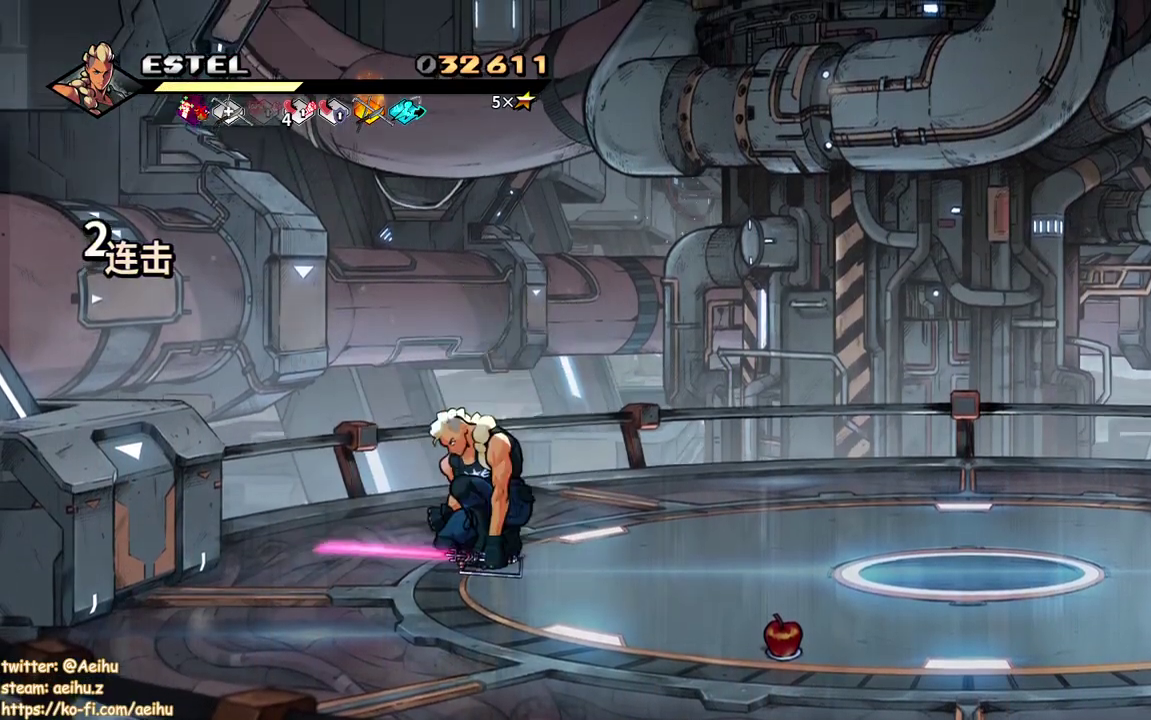
{"buttons": ["DPAD_DOWN", "DPAD_RIGHT"], "events": [[100, "CIRCLE", "up"], [117, "DPAD_LEFT", "up"], [133, "DPAD_DOWN", "down"], [433, "DPAD_RIGHT", "down"]]}
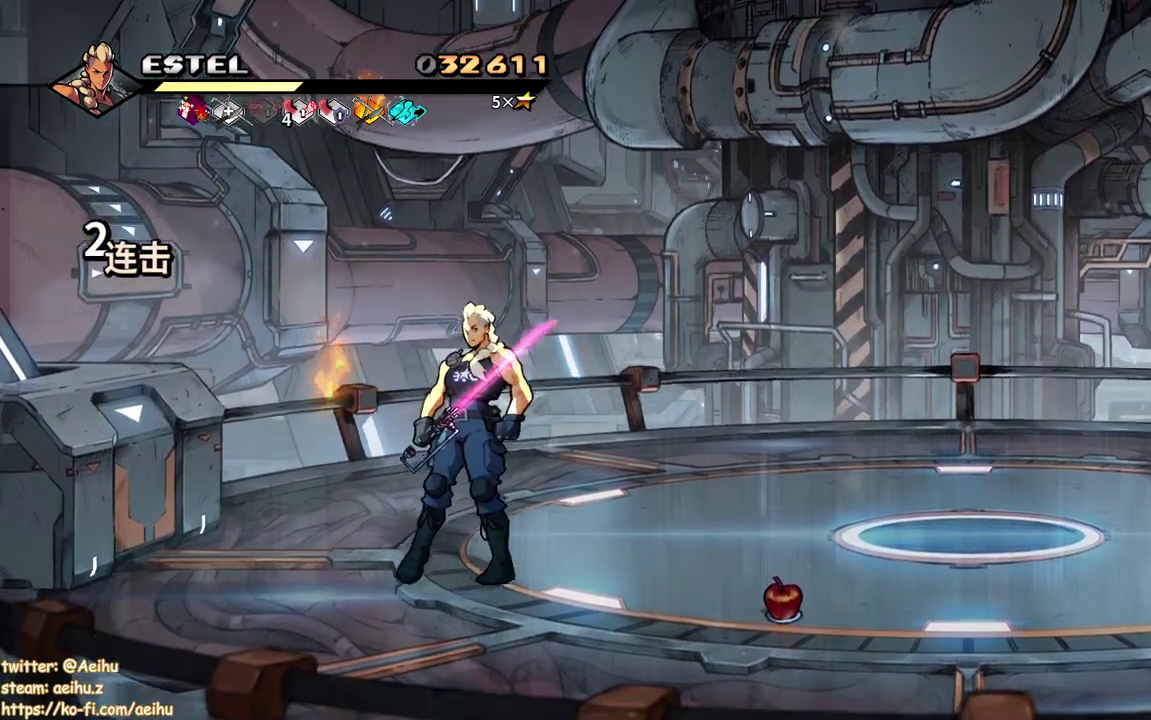
{"buttons": ["DPAD_DOWN", "DPAD_RIGHT"], "events": [[233, "DPAD_DOWN", "up"], [450, "DPAD_DOWN", "down"]]}
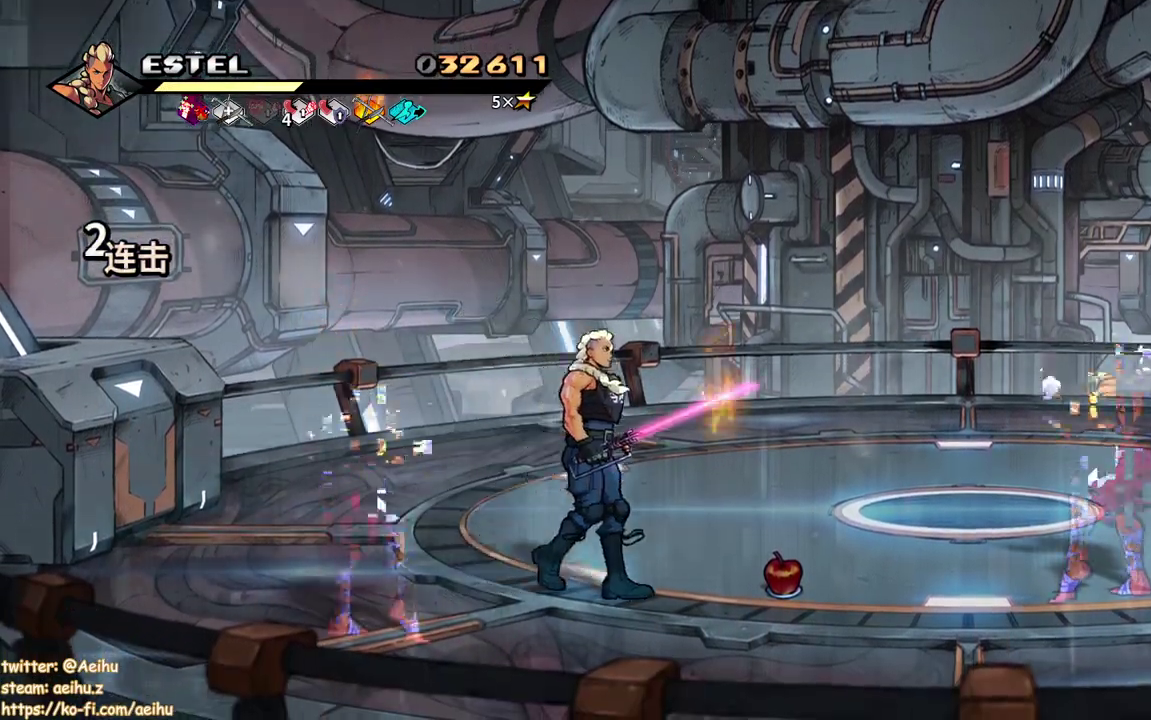
{"buttons": ["CIRCLE", "DPAD_RIGHT"], "events": [[100, "DPAD_DOWN", "up"], [150, "DPAD_RIGHT", "up"], [167, "DPAD_UP", "down"], [217, "DPAD_RIGHT", "down"], [217, "DPAD_UP", "up"], [433, "CIRCLE", "down"]]}
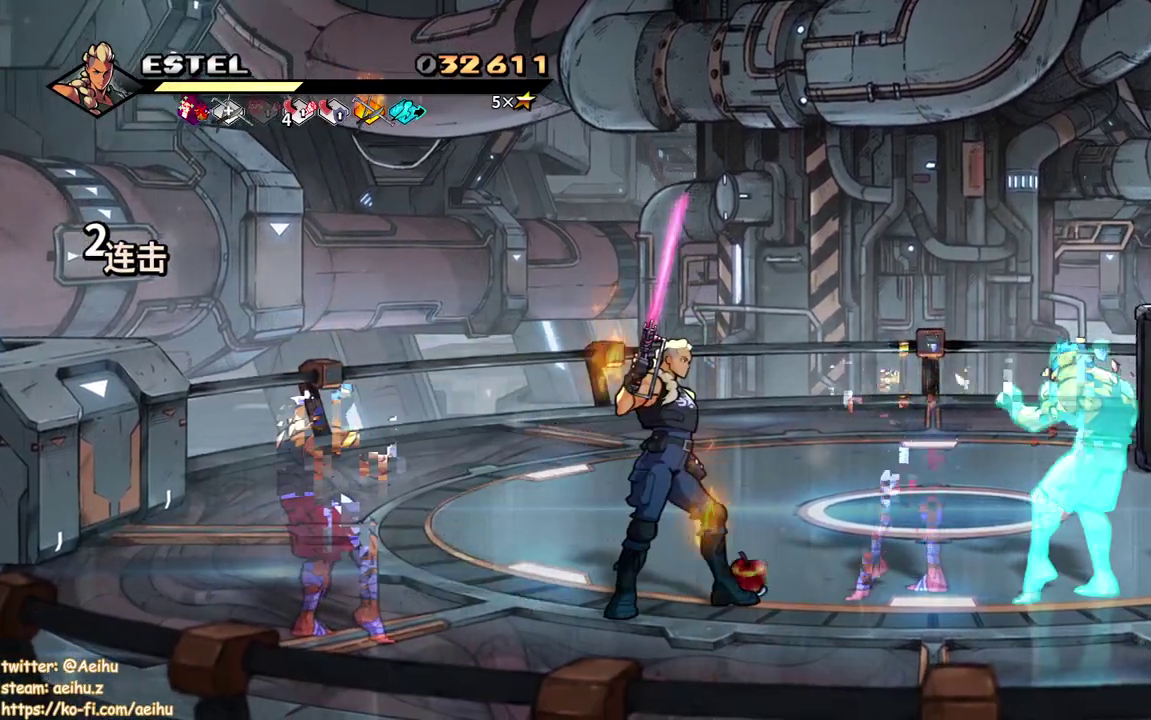
{"buttons": ["SQUARE", "DPAD_LEFT"], "events": [[50, "DPAD_RIGHT", "up"], [83, "CIRCLE", "up"], [200, "DPAD_LEFT", "down"], [283, "DPAD_LEFT", "up"], [350, "DPAD_LEFT", "down"], [483, "SQUARE", "down"]]}
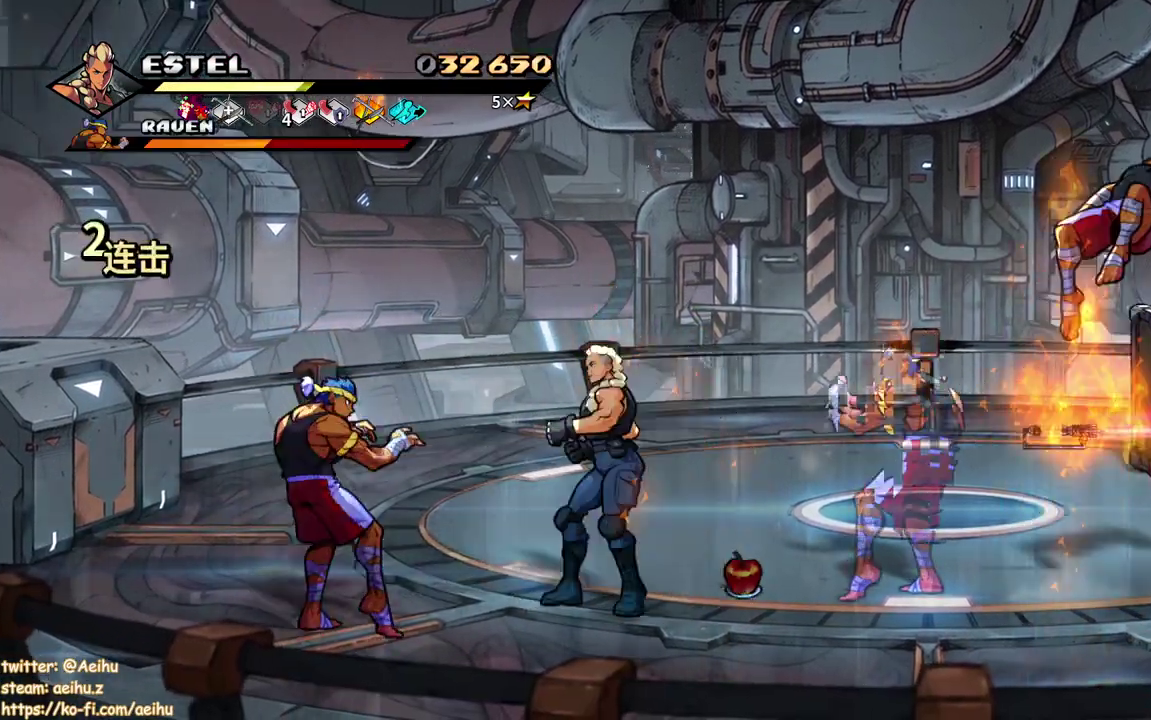
{"buttons": ["SQUARE", "DPAD_LEFT"], "events": []}
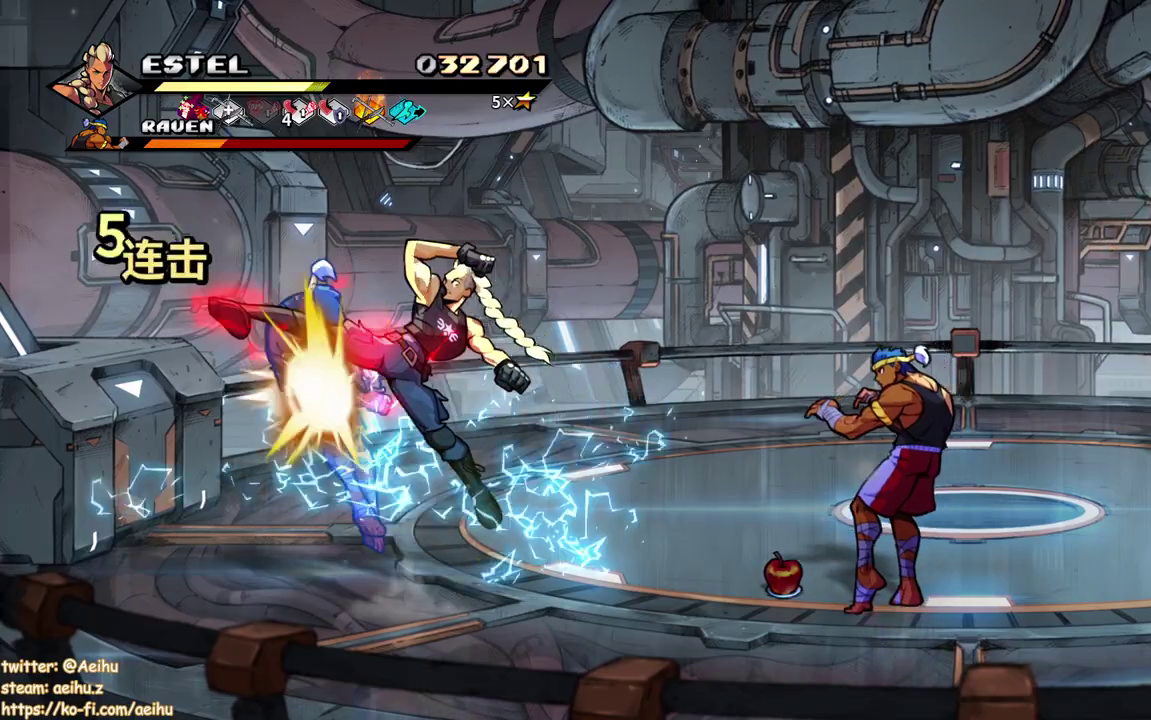
{"buttons": ["DPAD_RIGHT"], "events": [[183, "DPAD_LEFT", "up"], [367, "DPAD_RIGHT", "down"], [450, "SQUARE", "up"]]}
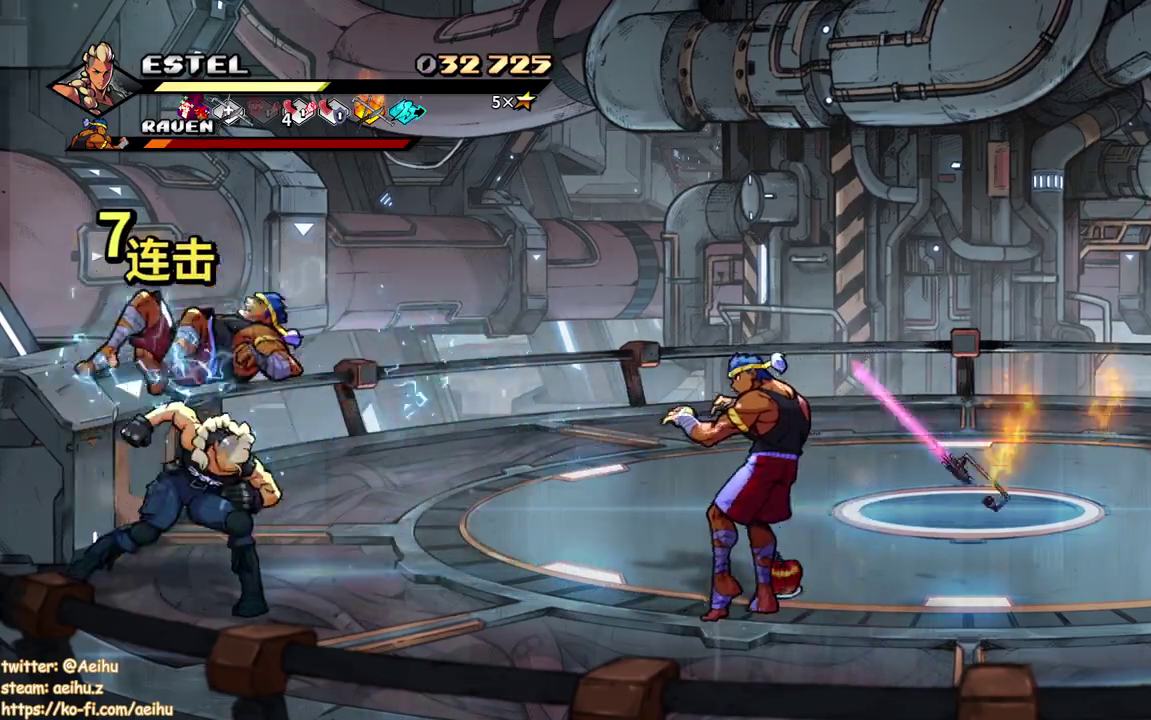
{"buttons": [], "events": [[17, "DPAD_RIGHT", "up"], [33, "SQUARE", "down"], [67, "DPAD_RIGHT", "down"], [133, "SQUARE", "up"], [167, "DPAD_RIGHT", "up"], [200, "SQUARE", "down"], [217, "DPAD_RIGHT", "down"], [317, "DPAD_RIGHT", "up"], [317, "SQUARE", "up"], [367, "SQUARE", "down"], [383, "DPAD_RIGHT", "down"], [467, "DPAD_RIGHT", "up"], [467, "SQUARE", "up"]]}
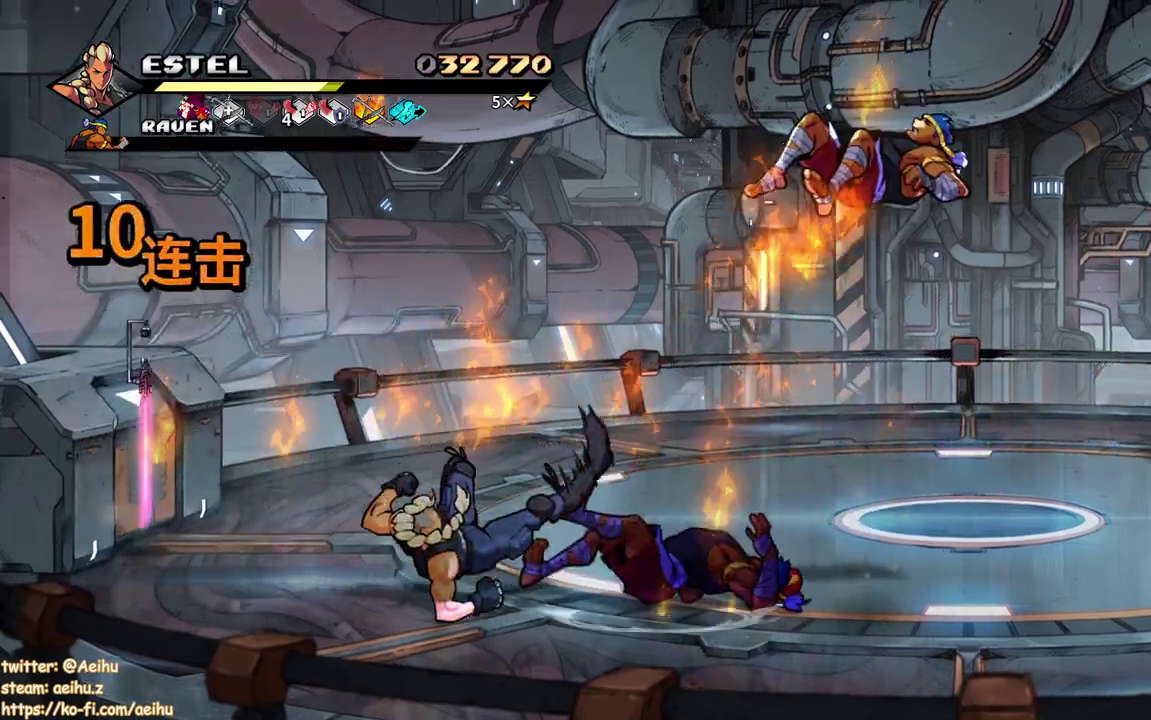
{"buttons": ["SQUARE", "DPAD_RIGHT"], "events": [[17, "SQUARE", "down"], [33, "DPAD_RIGHT", "down"], [100, "DPAD_RIGHT", "up"], [117, "SQUARE", "up"], [167, "DPAD_RIGHT", "down"], [167, "SQUARE", "down"]]}
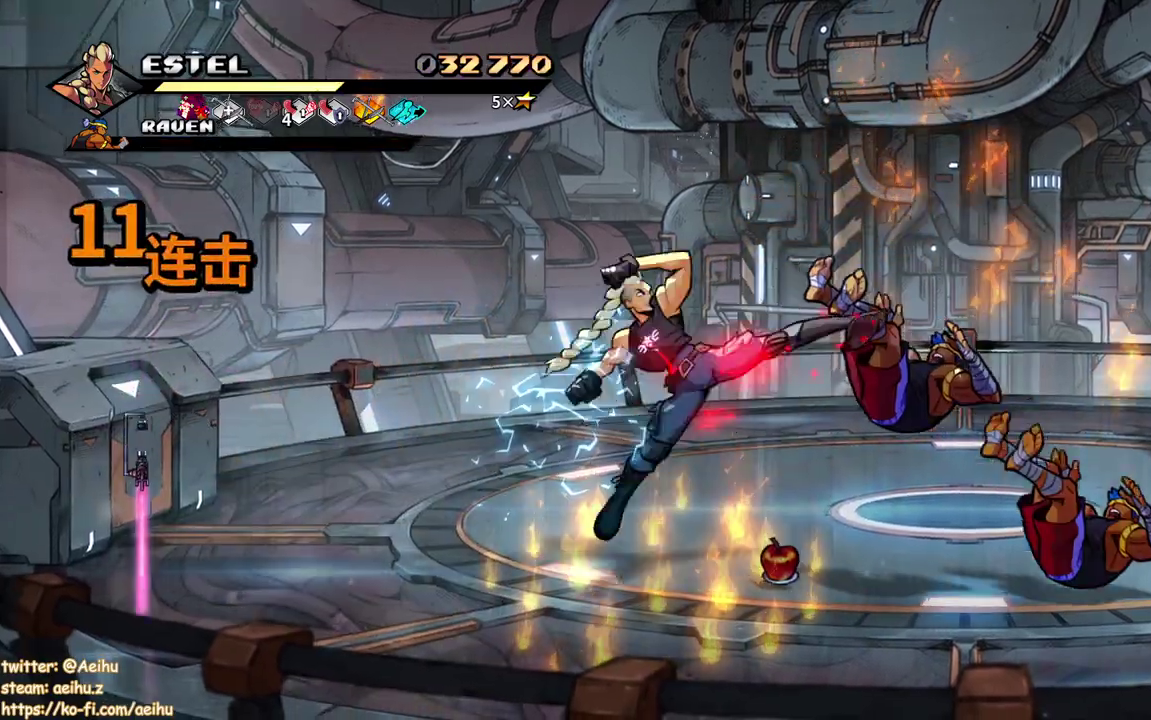
{"buttons": ["SQUARE"], "events": [[333, "DPAD_RIGHT", "up"]]}
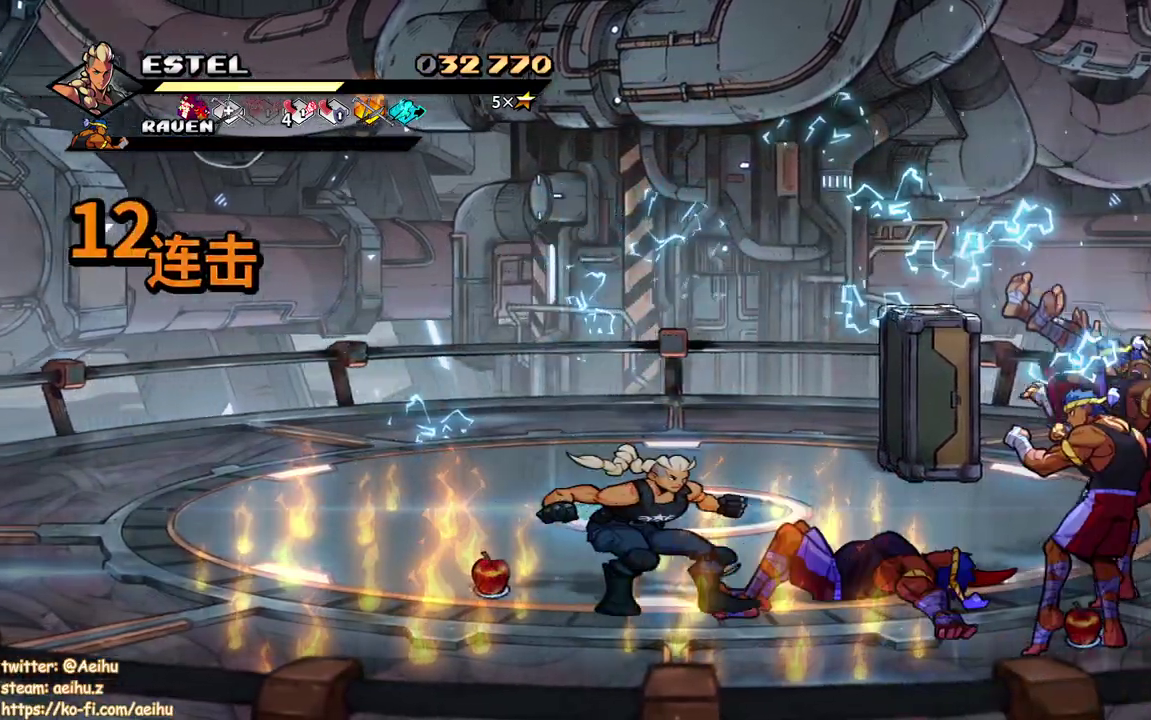
{"buttons": [], "events": [[33, "DPAD_LEFT", "down"], [250, "DPAD_LEFT", "up"], [250, "DPAD_RIGHT", "down"], [283, "SQUARE", "up"], [350, "SQUARE", "down"], [450, "SQUARE", "up"], [500, "DPAD_RIGHT", "up"]]}
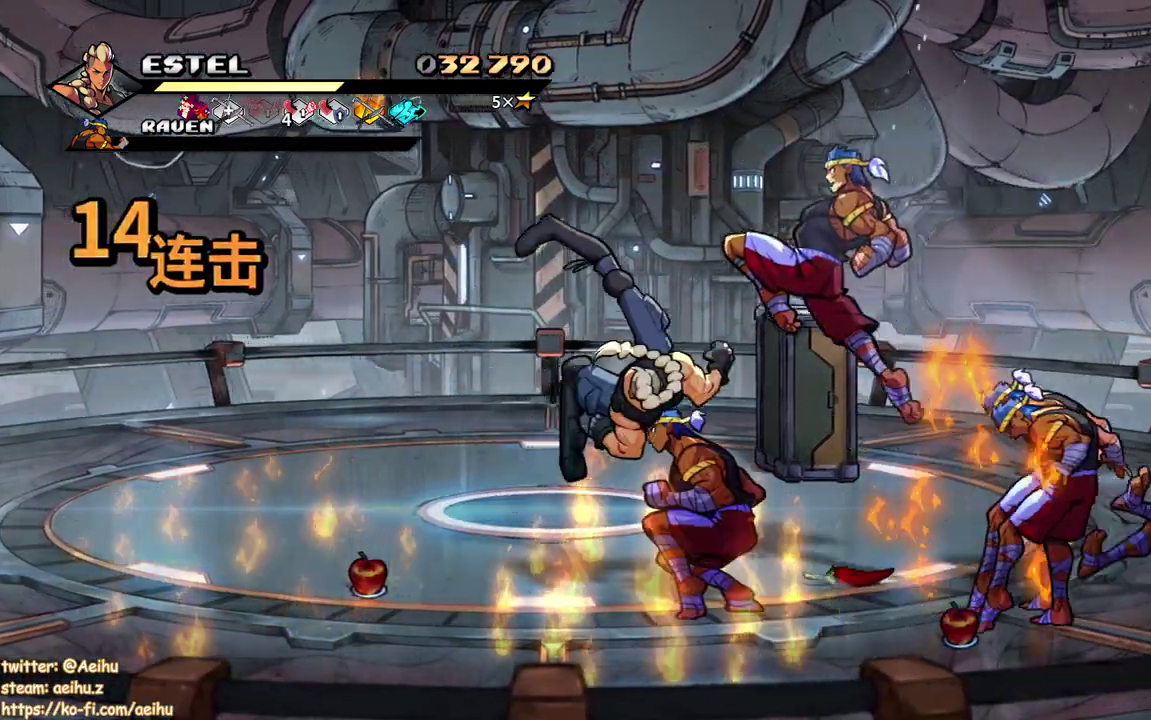
{"buttons": ["SQUARE"], "events": [[17, "SQUARE", "down"], [83, "DPAD_RIGHT", "down"], [117, "SQUARE", "up"], [183, "DPAD_RIGHT", "up"], [183, "SQUARE", "down"], [250, "DPAD_RIGHT", "down"], [283, "SQUARE", "up"], [333, "SQUARE", "down"], [350, "DPAD_RIGHT", "up"], [417, "DPAD_RIGHT", "down"], [433, "SQUARE", "up"], [467, "DPAD_RIGHT", "up"], [500, "SQUARE", "down"]]}
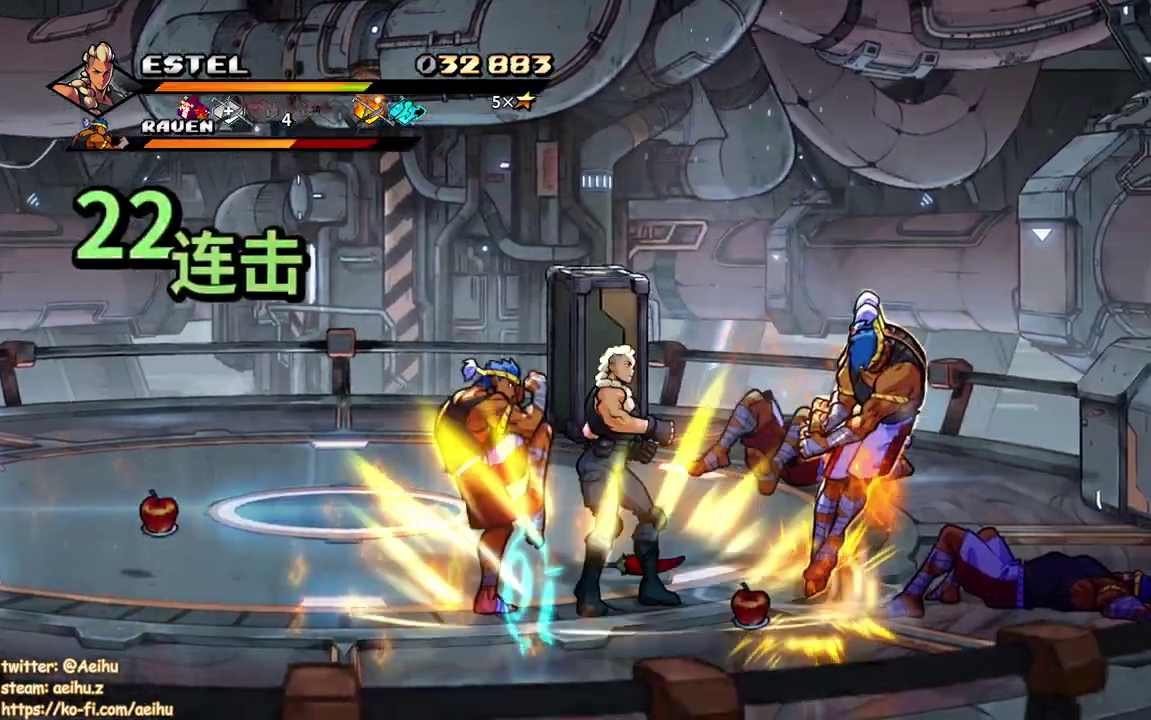
{"buttons": ["SQUARE", "DPAD_RIGHT"], "events": [[50, "DPAD_RIGHT", "down"]]}
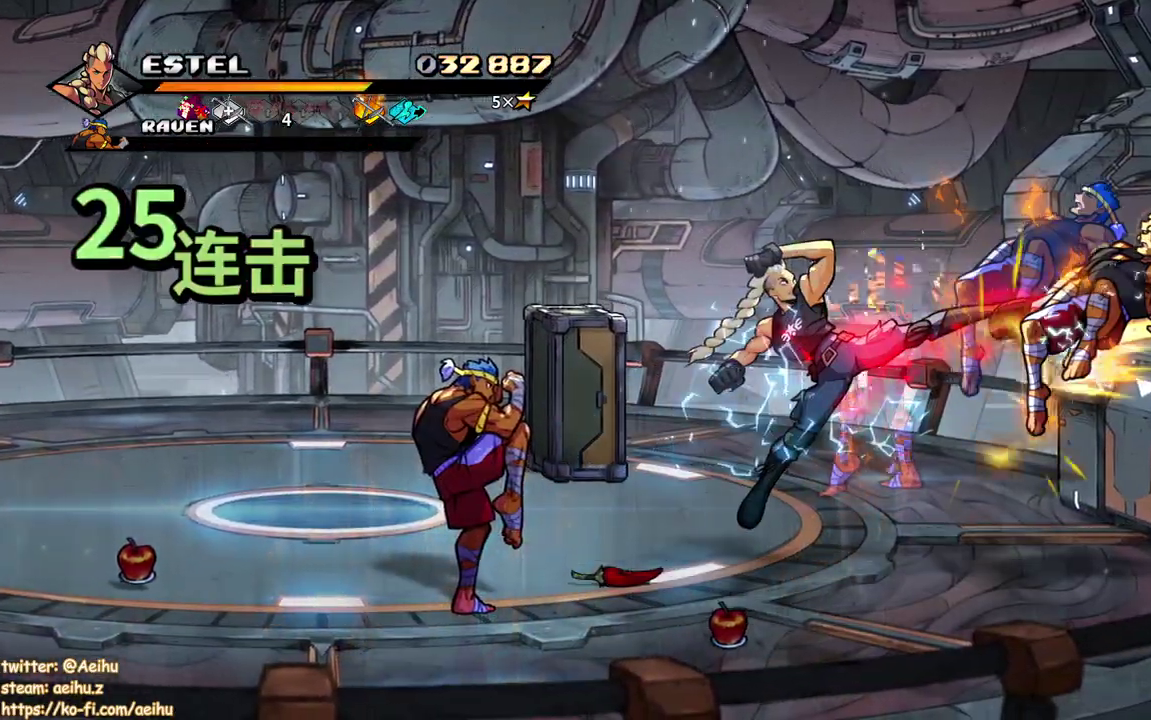
{"buttons": ["SQUARE", "DPAD_LEFT"], "events": [[233, "DPAD_RIGHT", "up"], [333, "DPAD_LEFT", "down"], [367, "SQUARE", "up"], [433, "SQUARE", "down"]]}
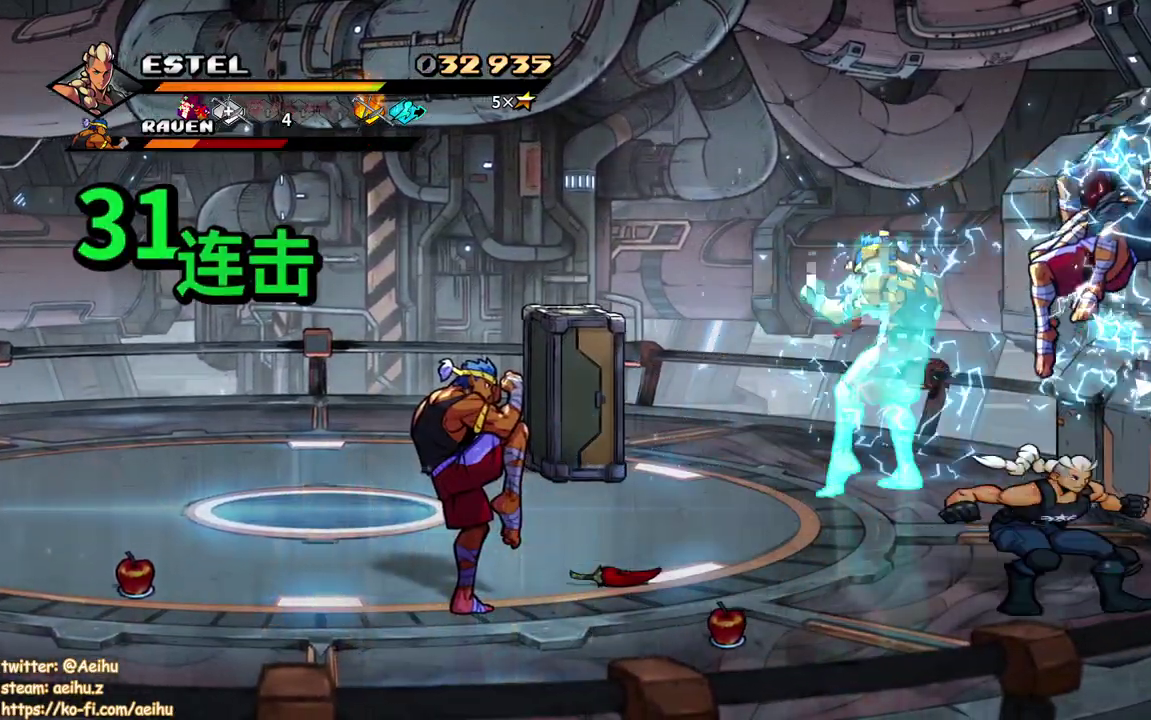
{"buttons": ["SQUARE"], "events": [[83, "SQUARE", "up"], [133, "SQUARE", "down"], [233, "SQUARE", "up"], [250, "DPAD_LEFT", "up"], [283, "SQUARE", "down"], [383, "SQUARE", "up"], [433, "SQUARE", "down"]]}